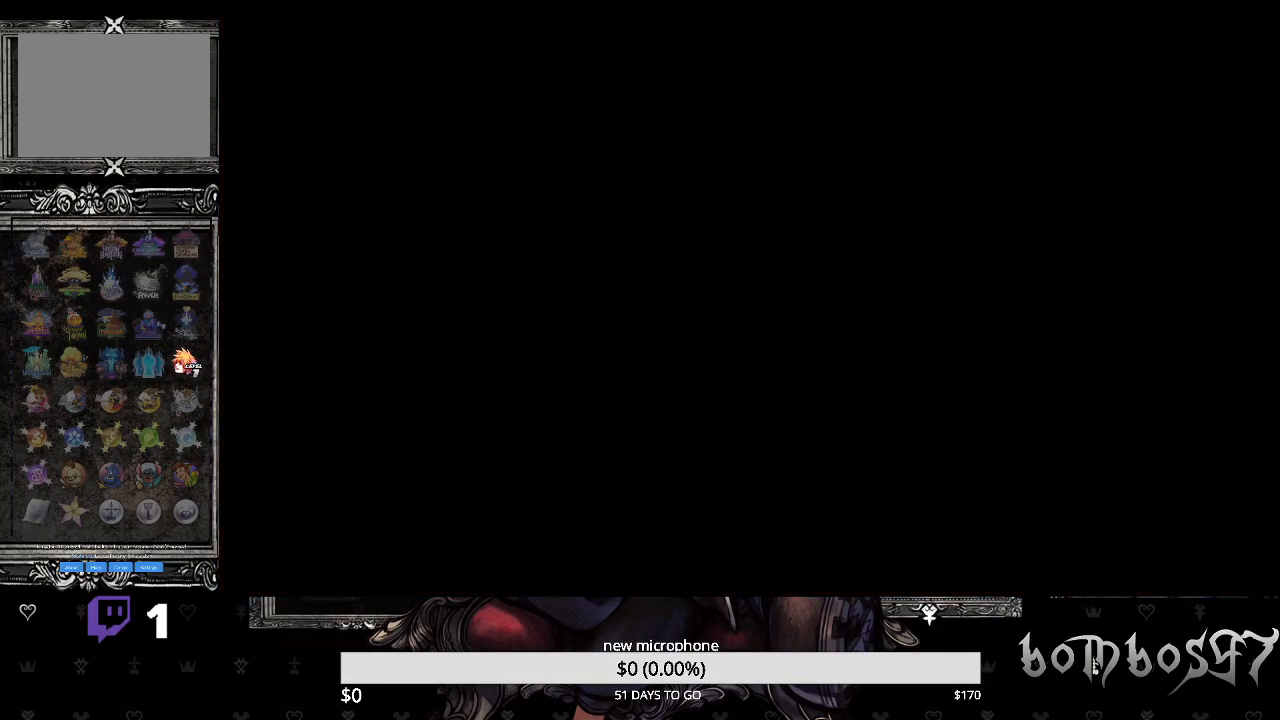
Gameplay with a controller (PlayStation layout); each line is a JSON object with the inputs held at the frame after it. "events" lists button and stick changes between this image and that frame as [ms after this image, input, new state], when the widget could be followed in between.
{"buttons": [], "left_stick": "center", "right_stick": "center", "events": []}
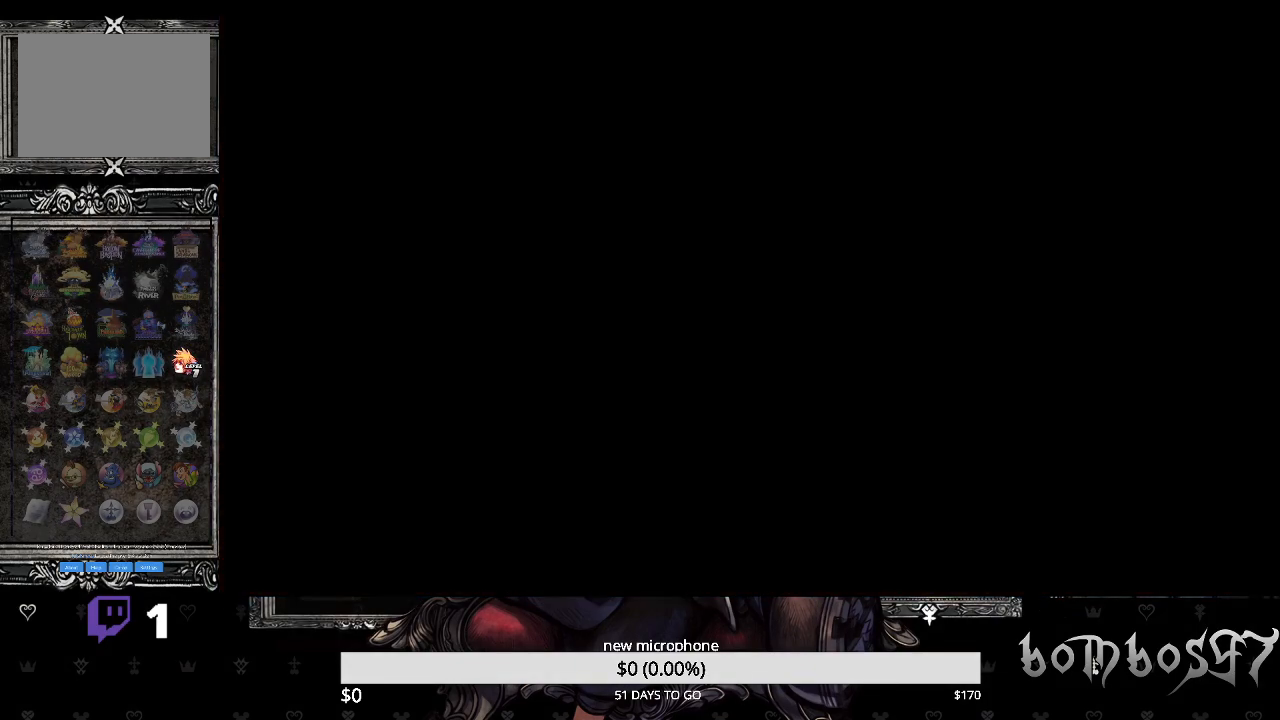
{"buttons": [], "left_stick": "center", "right_stick": "center", "events": []}
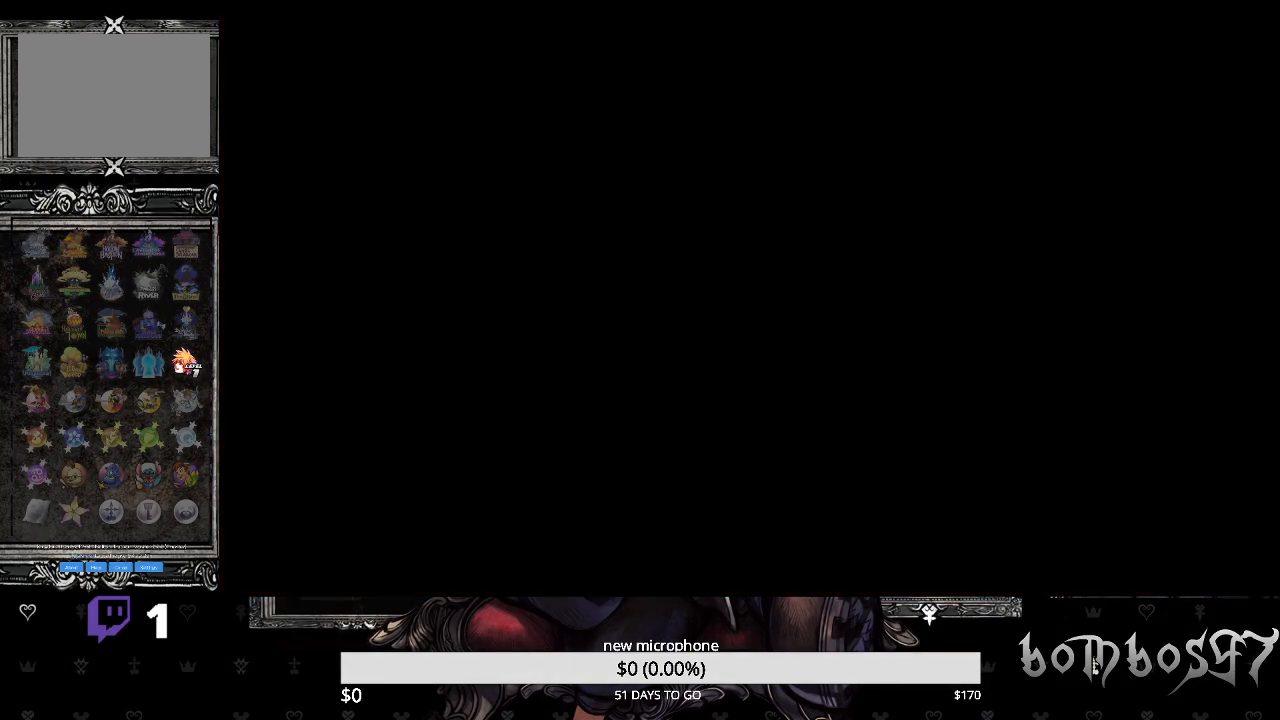
{"buttons": [], "left_stick": "center", "right_stick": "center", "events": []}
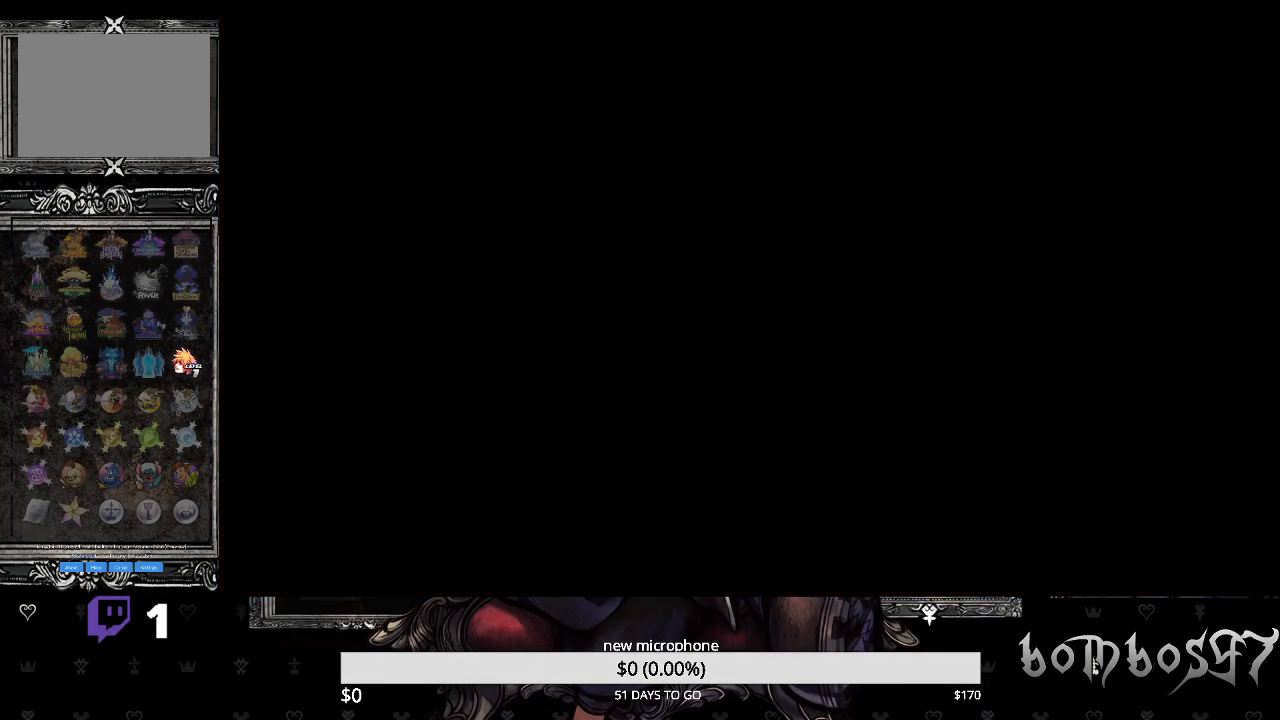
{"buttons": [], "left_stick": "center", "right_stick": "center", "events": []}
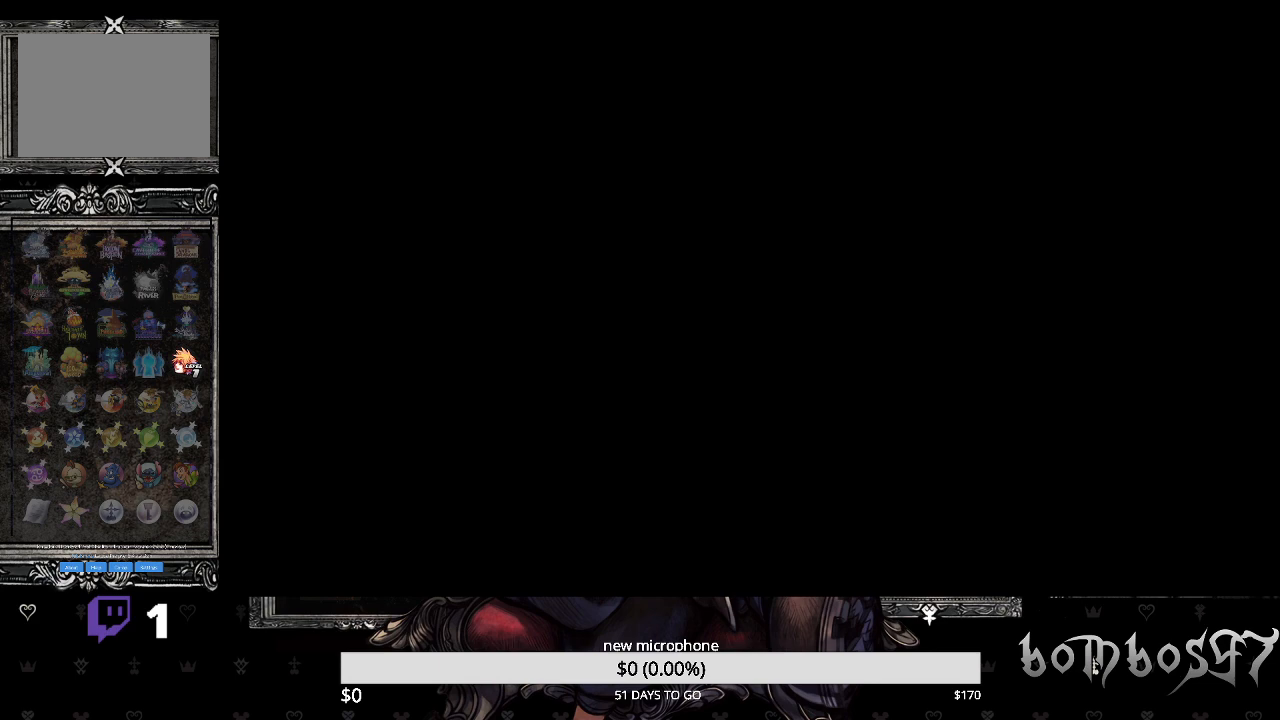
{"buttons": ["CROSS"], "left_stick": "center", "right_stick": "center", "events": [[133, "CROSS", "down"], [333, "CROSS", "up"], [500, "CROSS", "down"]]}
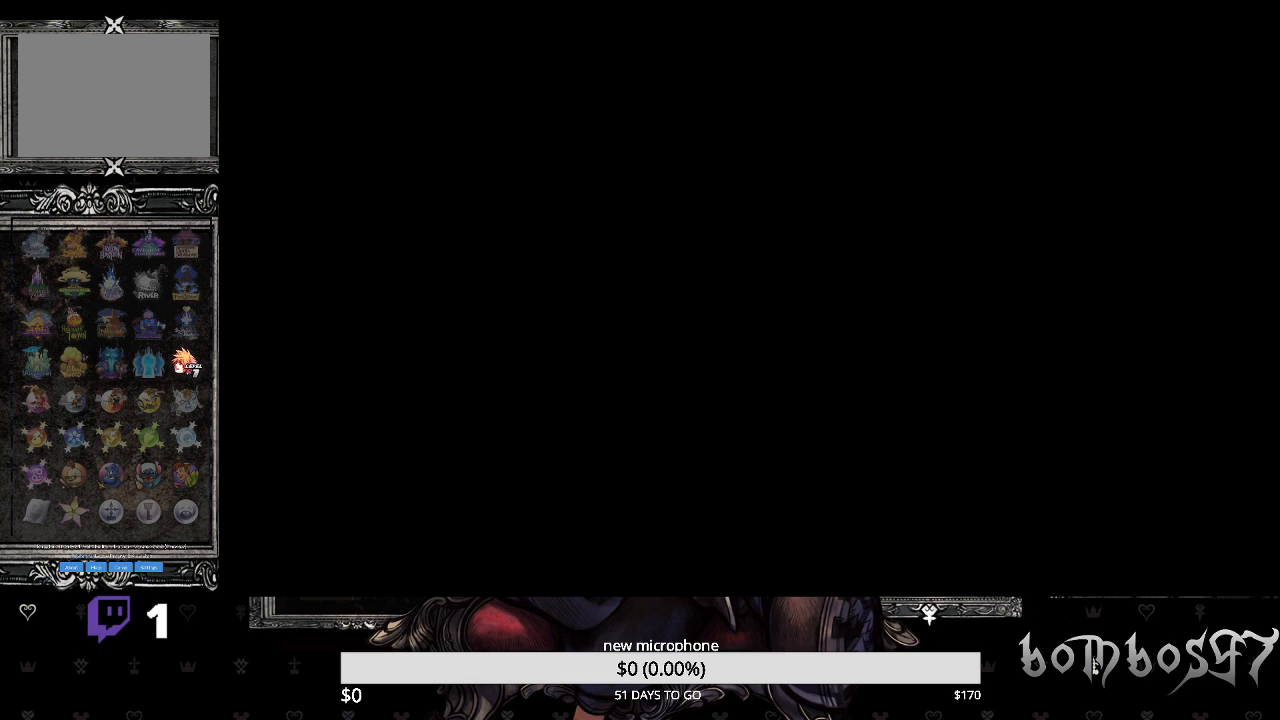
{"buttons": [], "left_stick": "up-left", "right_stick": "center", "events": [[133, "CROSS", "up"], [500, "left_stick", "up-left"]]}
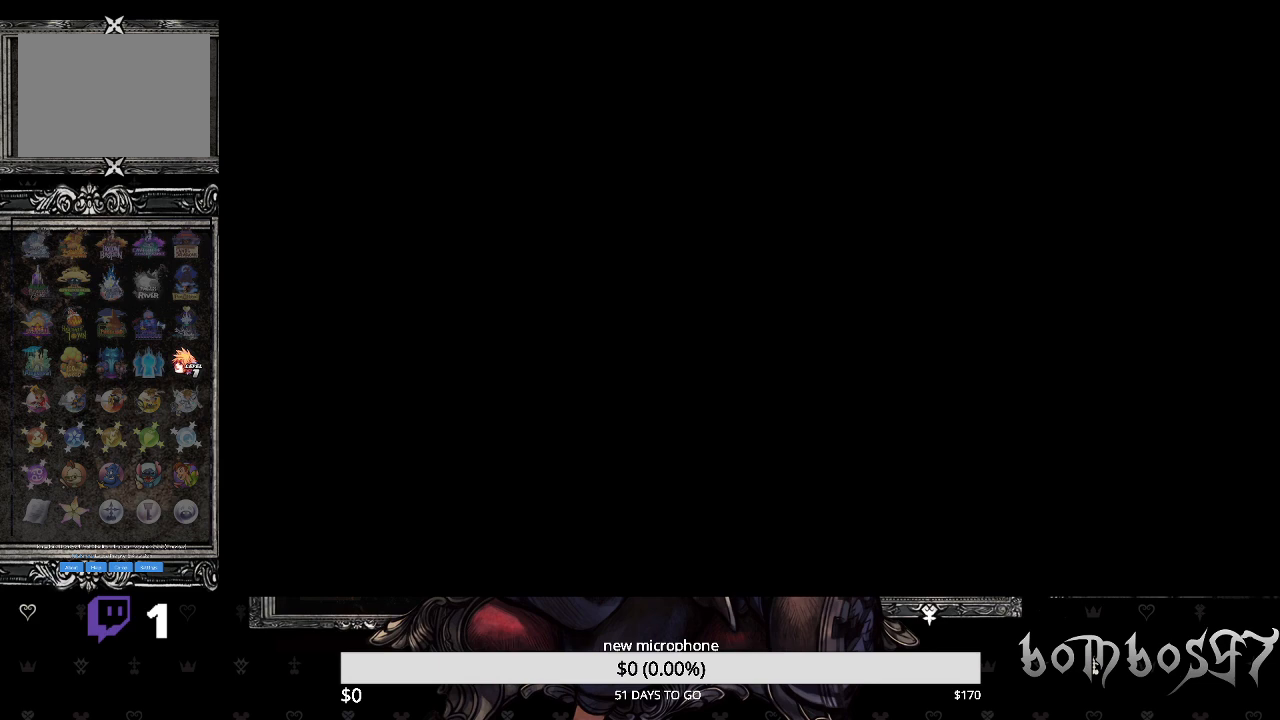
{"buttons": [], "left_stick": "center", "right_stick": "center", "events": [[167, "left_stick", "up"], [500, "left_stick", "center"]]}
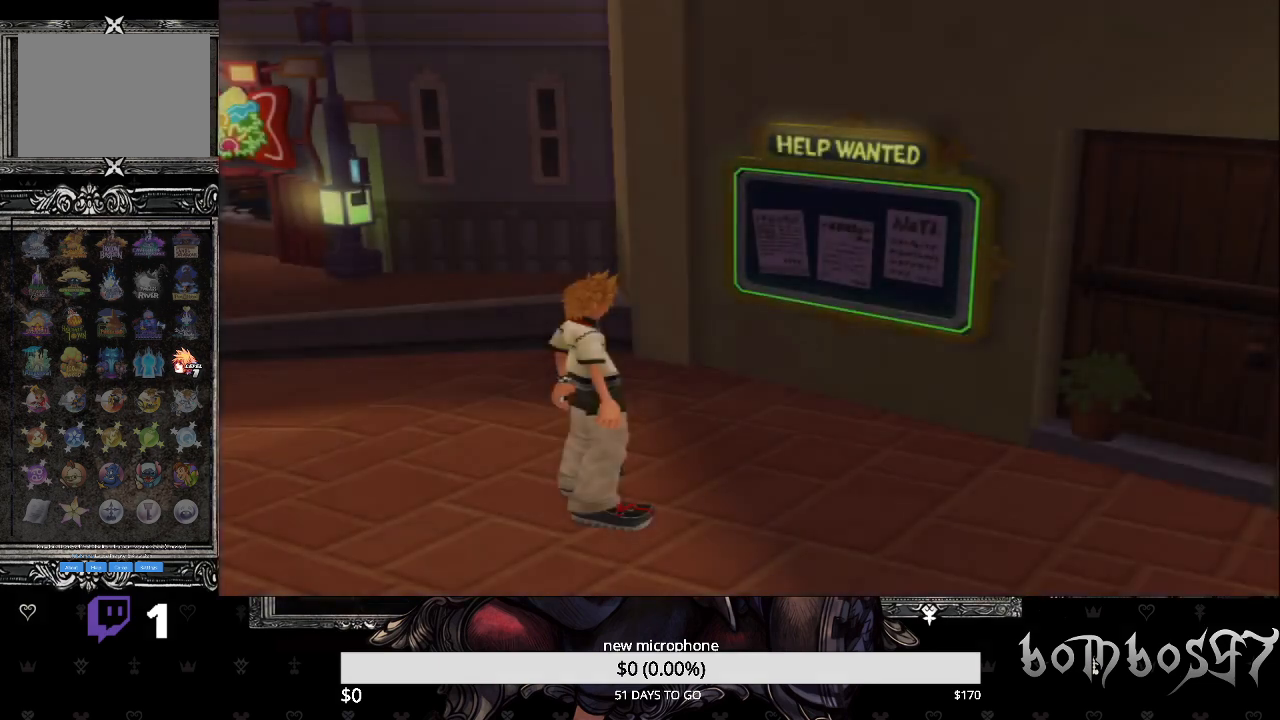
{"buttons": [], "left_stick": "center", "right_stick": "center", "events": [[167, "left_stick", "up-right"], [367, "CROSS", "down"], [367, "left_stick", "center"], [467, "CROSS", "up"]]}
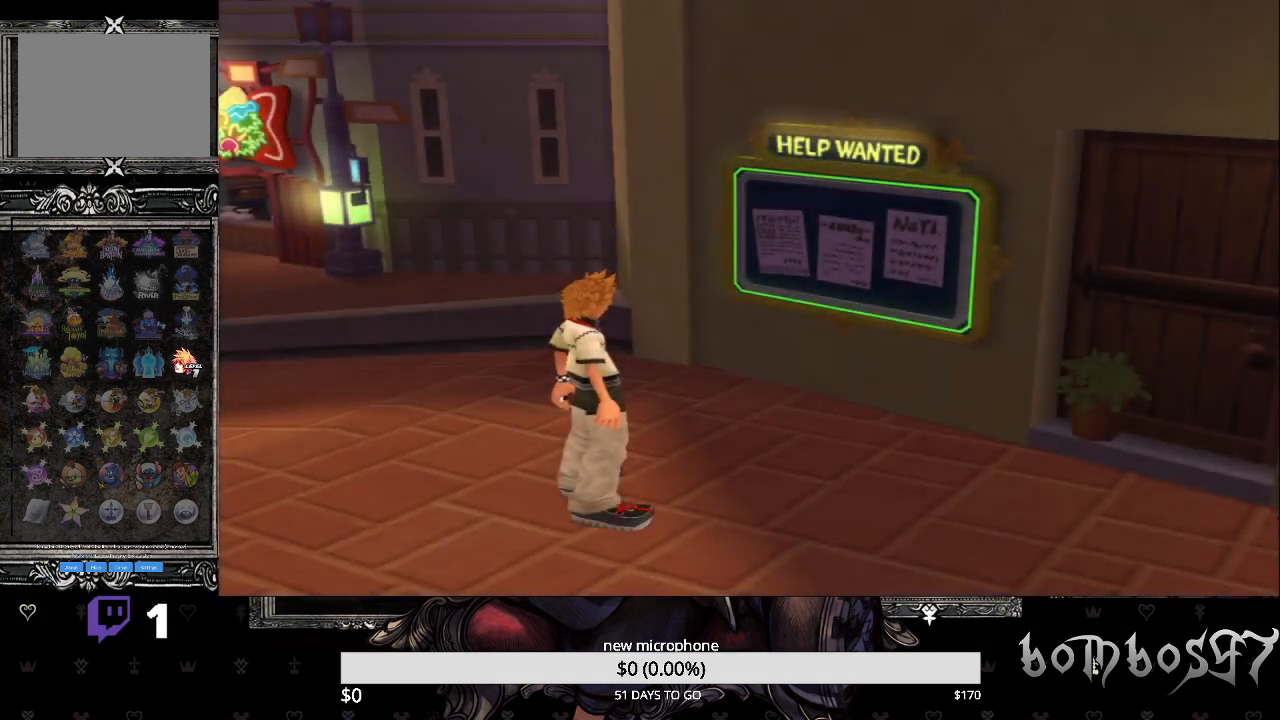
{"buttons": ["DPAD_DOWN"], "left_stick": "center", "right_stick": "center", "events": [[467, "DPAD_DOWN", "down"]]}
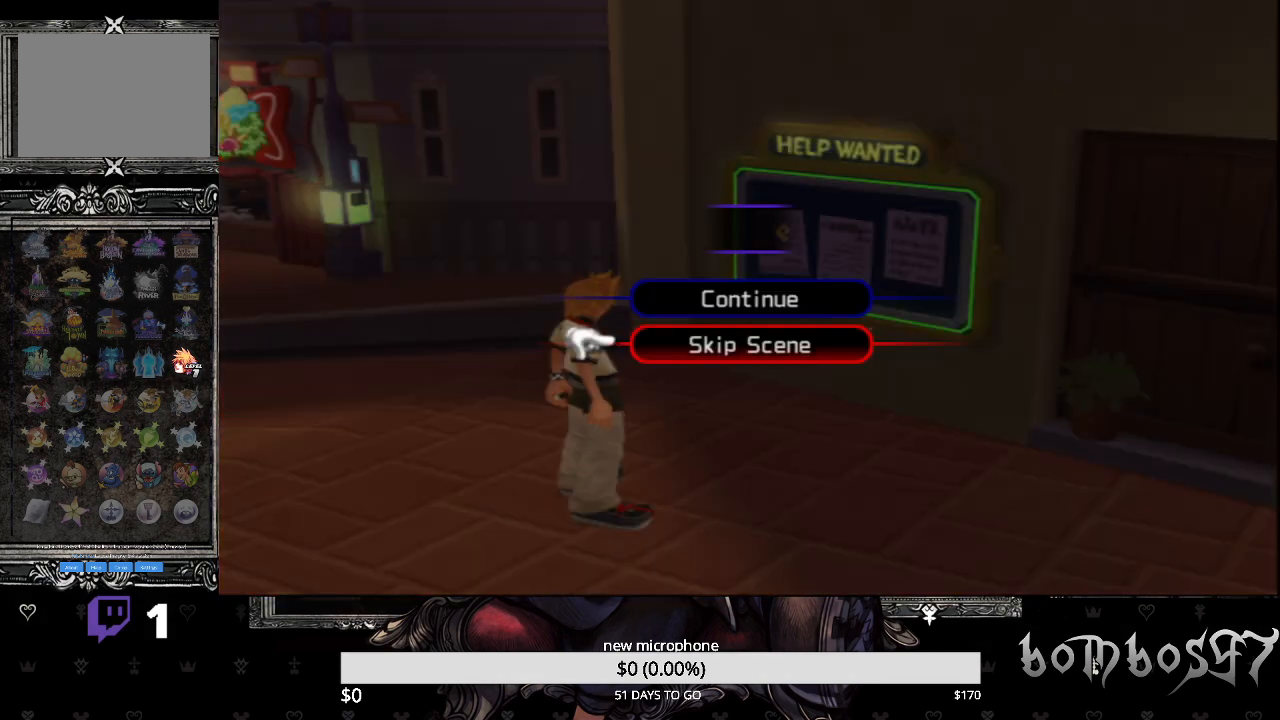
{"buttons": [], "left_stick": "center", "right_stick": "center", "events": [[33, "CROSS", "down"], [67, "DPAD_DOWN", "up"], [200, "CROSS", "up"]]}
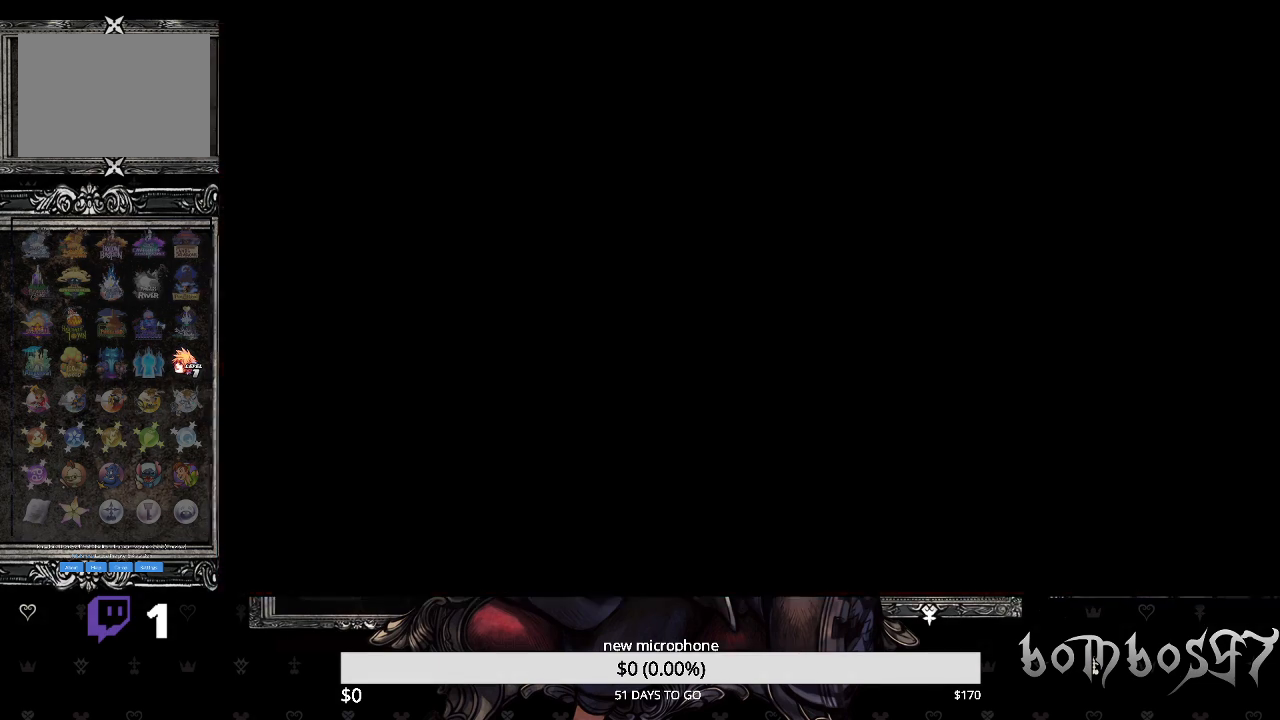
{"buttons": [], "left_stick": "up", "right_stick": "center", "events": [[333, "left_stick", "up"]]}
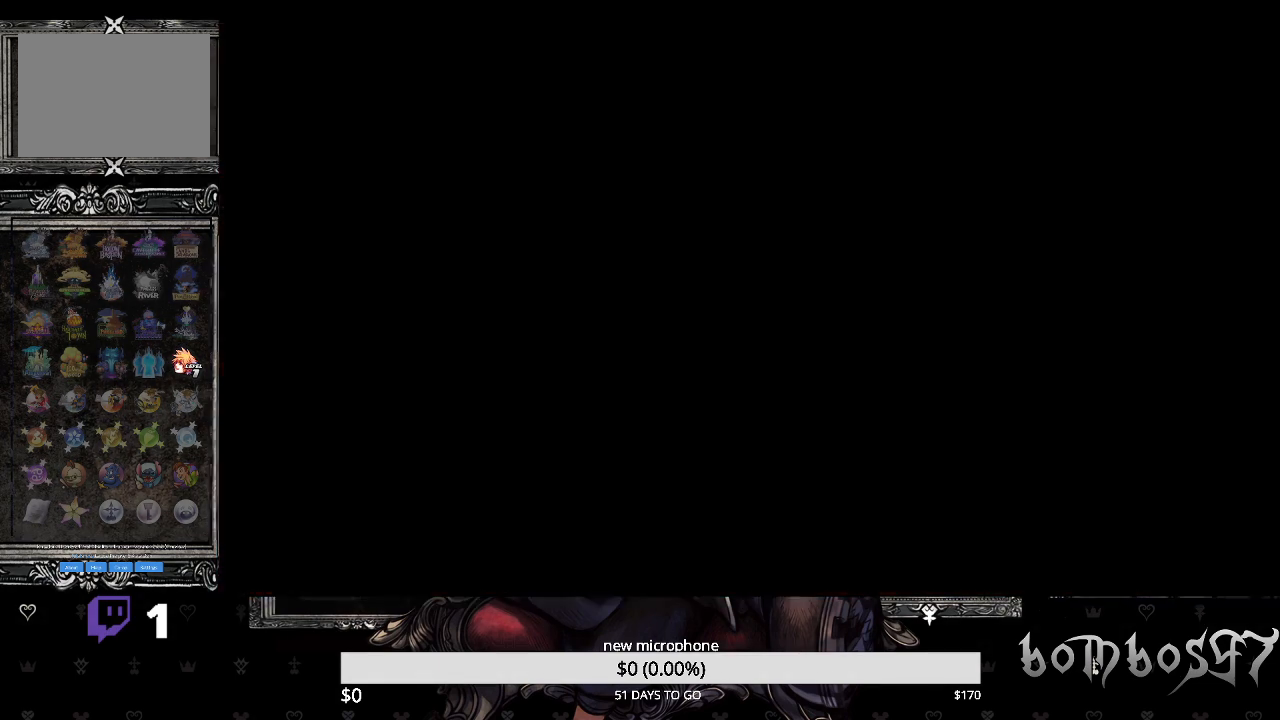
{"buttons": [], "left_stick": "up", "right_stick": "center", "events": [[33, "left_stick", "center"], [167, "left_stick", "up"], [333, "left_stick", "center"], [433, "left_stick", "up"]]}
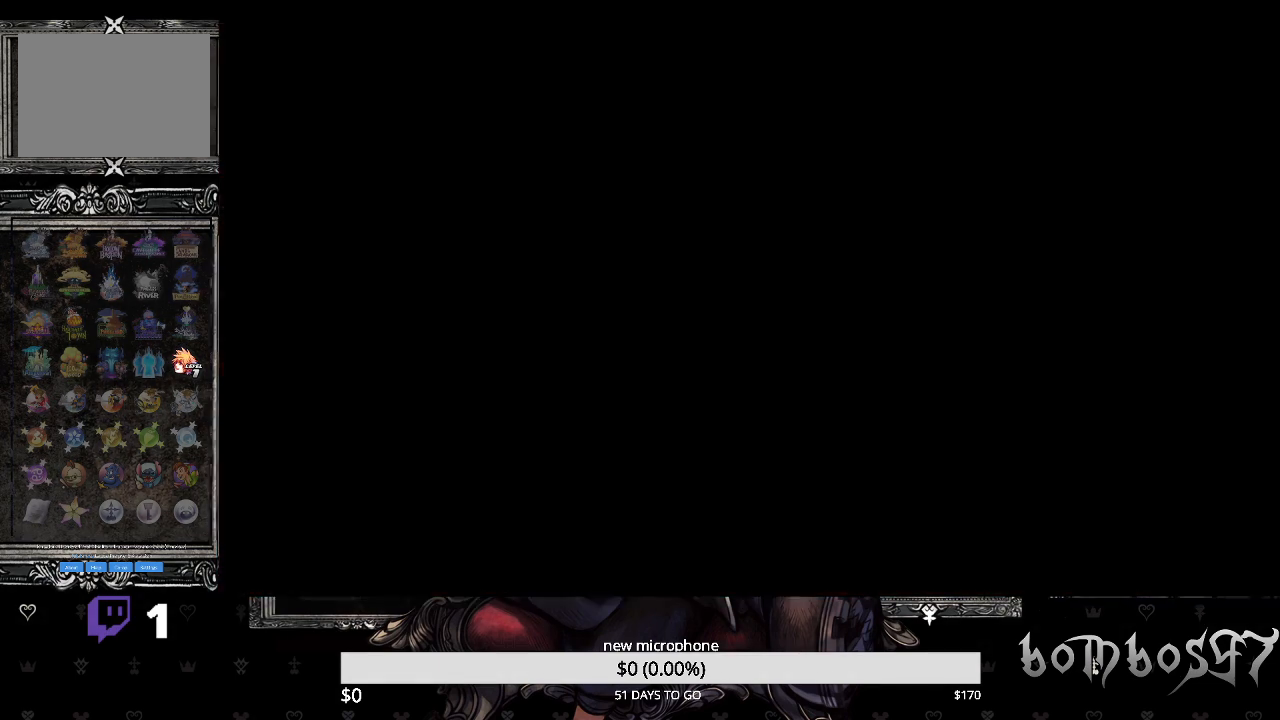
{"buttons": [], "left_stick": "up", "right_stick": "center", "events": [[133, "left_stick", "center"], [233, "left_stick", "up"], [400, "left_stick", "center"], [500, "left_stick", "up"]]}
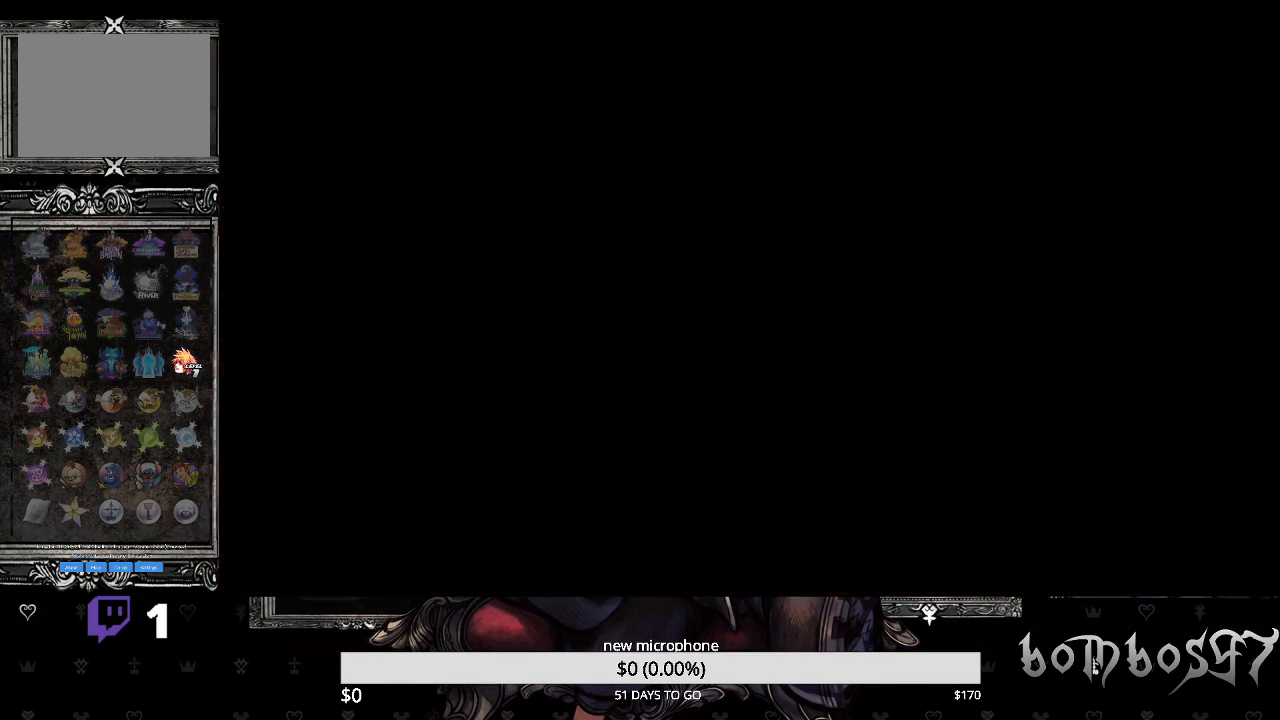
{"buttons": [], "left_stick": "center", "right_stick": "center", "events": [[167, "left_stick", "center"], [300, "left_stick", "up"], [433, "left_stick", "center"]]}
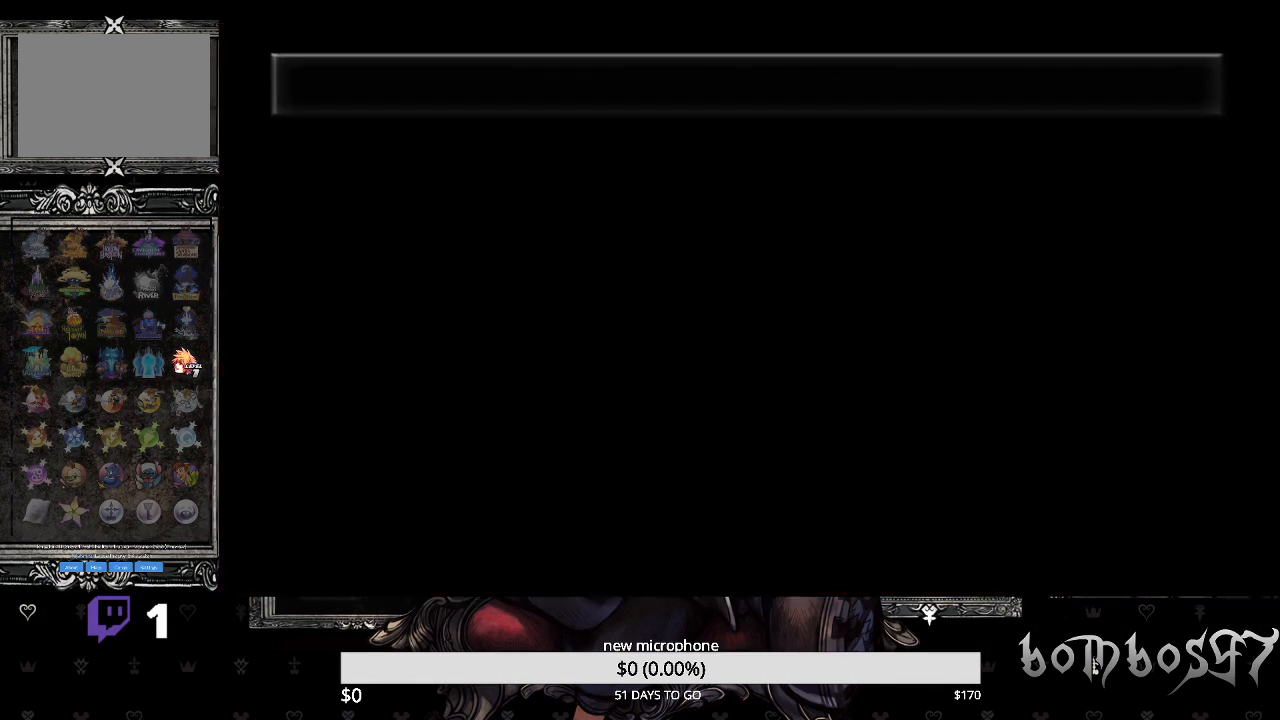
{"buttons": [], "left_stick": "center", "right_stick": "center", "events": [[333, "CROSS", "down"], [467, "CROSS", "up"]]}
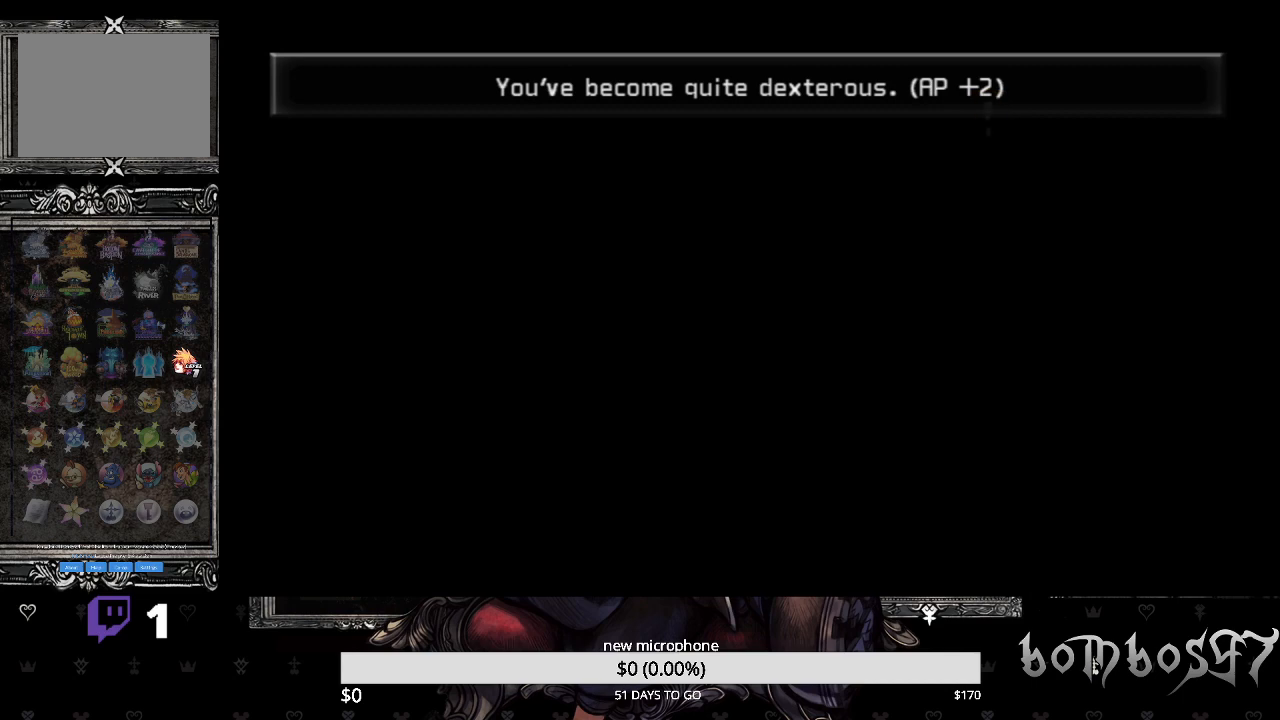
{"buttons": [], "left_stick": "center", "right_stick": "center", "events": [[100, "CROSS", "down"], [233, "CROSS", "up"]]}
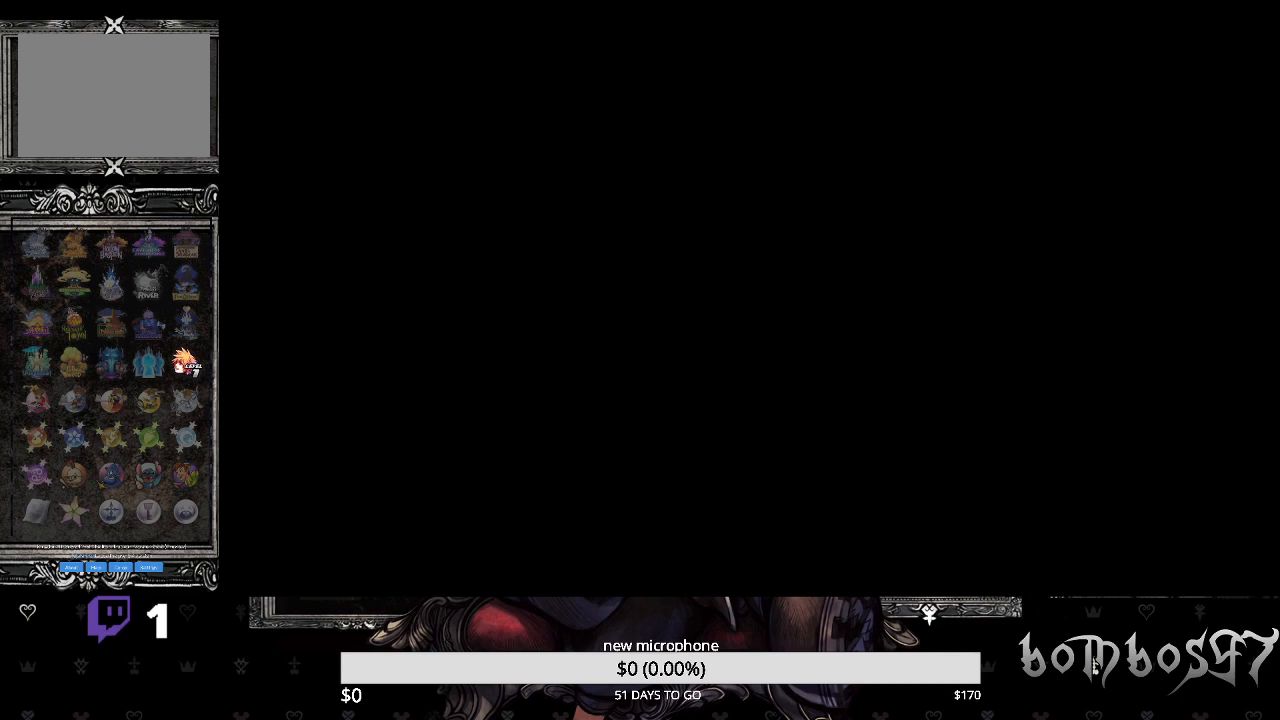
{"buttons": [], "left_stick": "center", "right_stick": "center", "events": []}
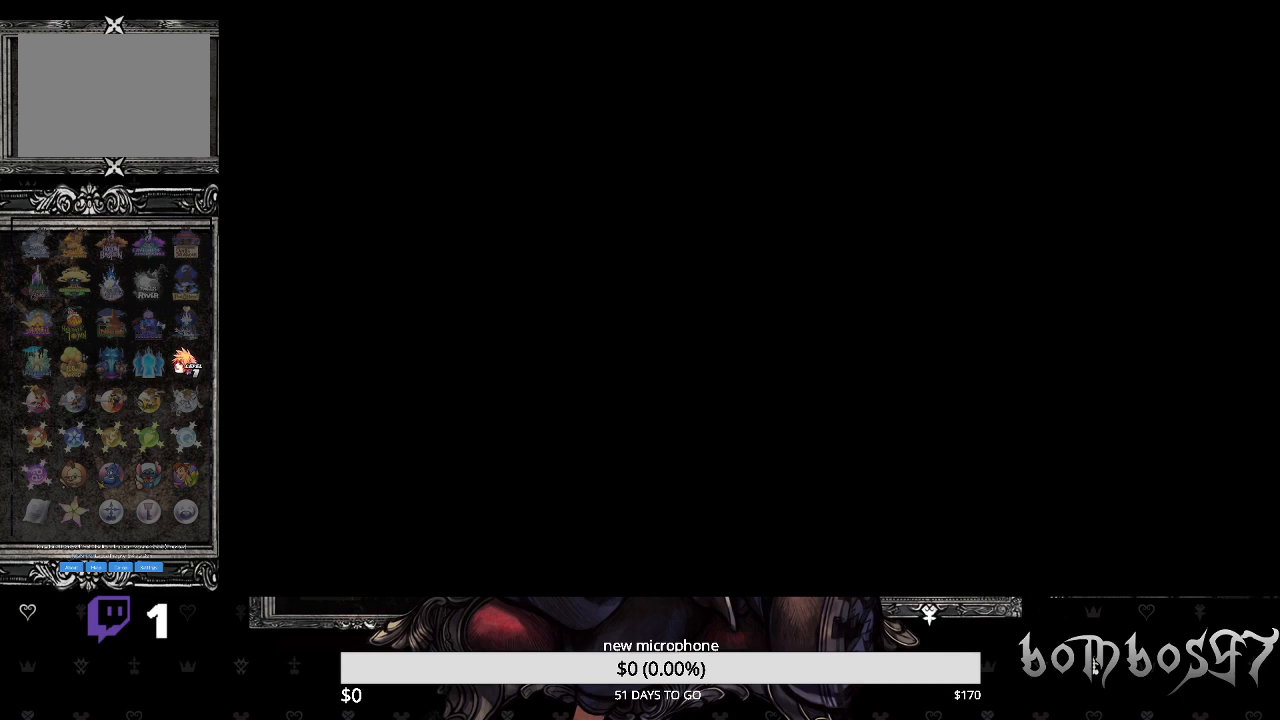
{"buttons": [], "left_stick": "center", "right_stick": "center", "events": []}
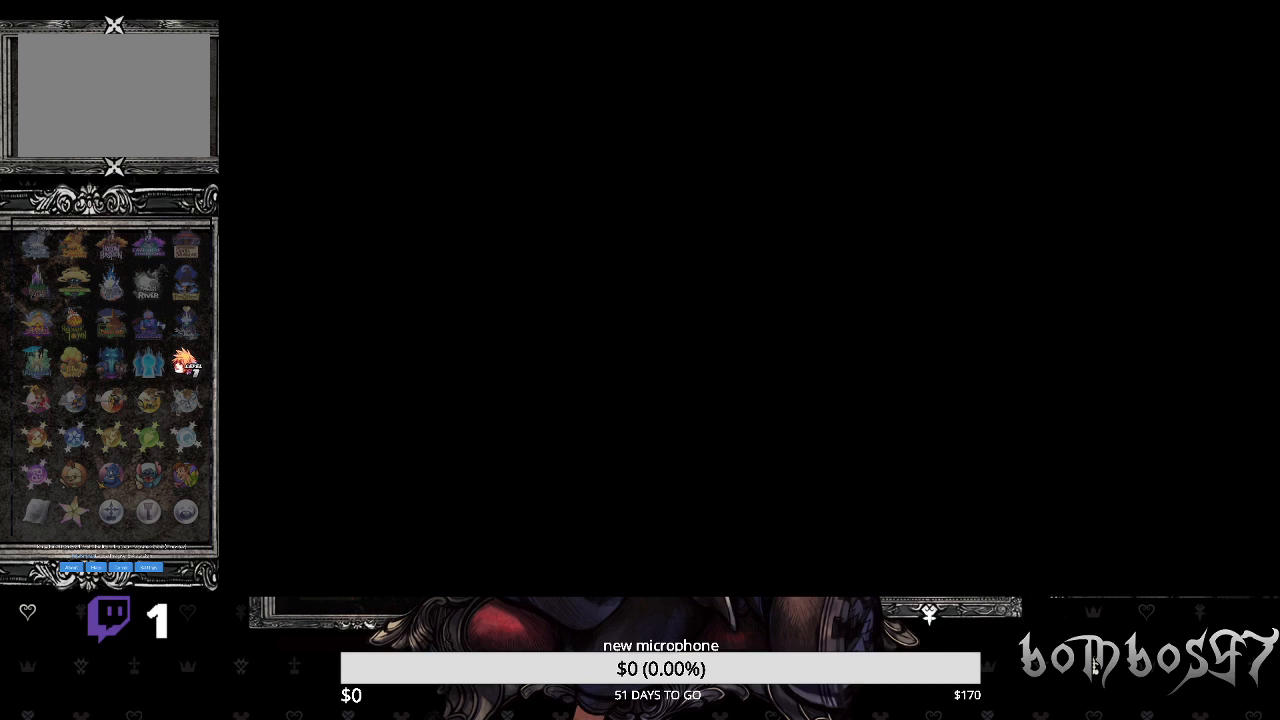
{"buttons": [], "left_stick": "center", "right_stick": "center", "events": []}
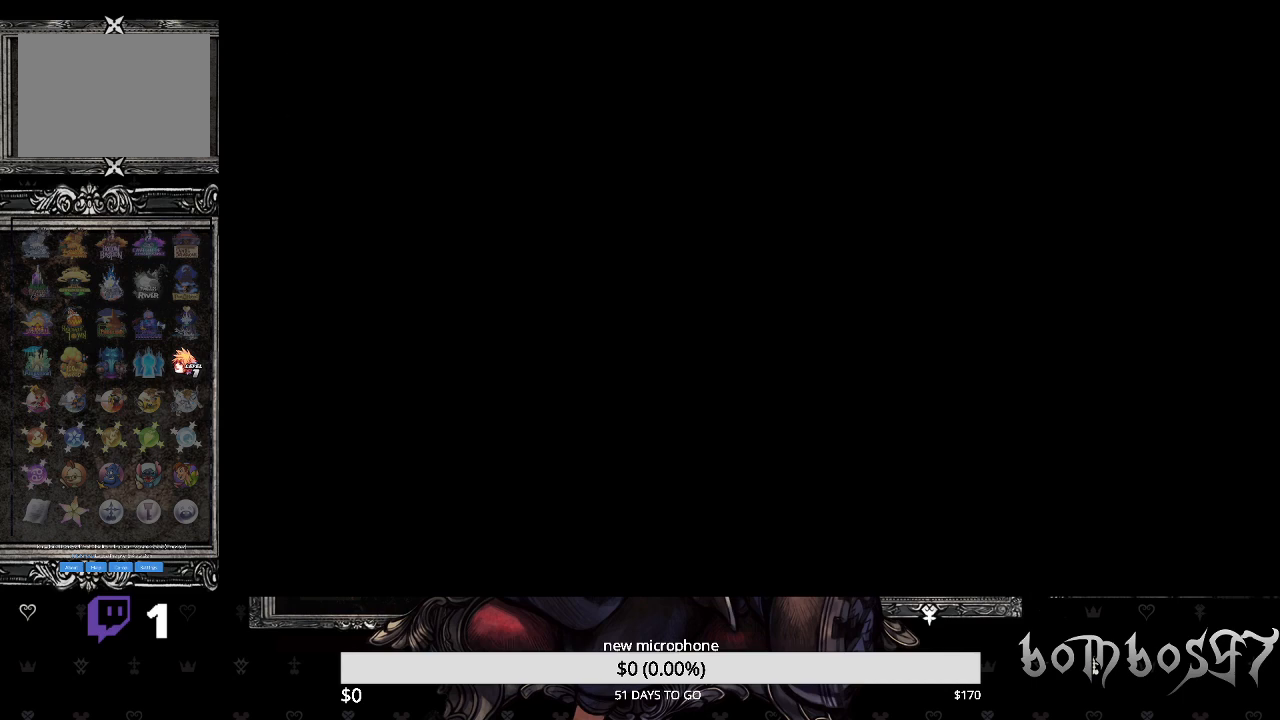
{"buttons": [], "left_stick": "center", "right_stick": "center", "events": []}
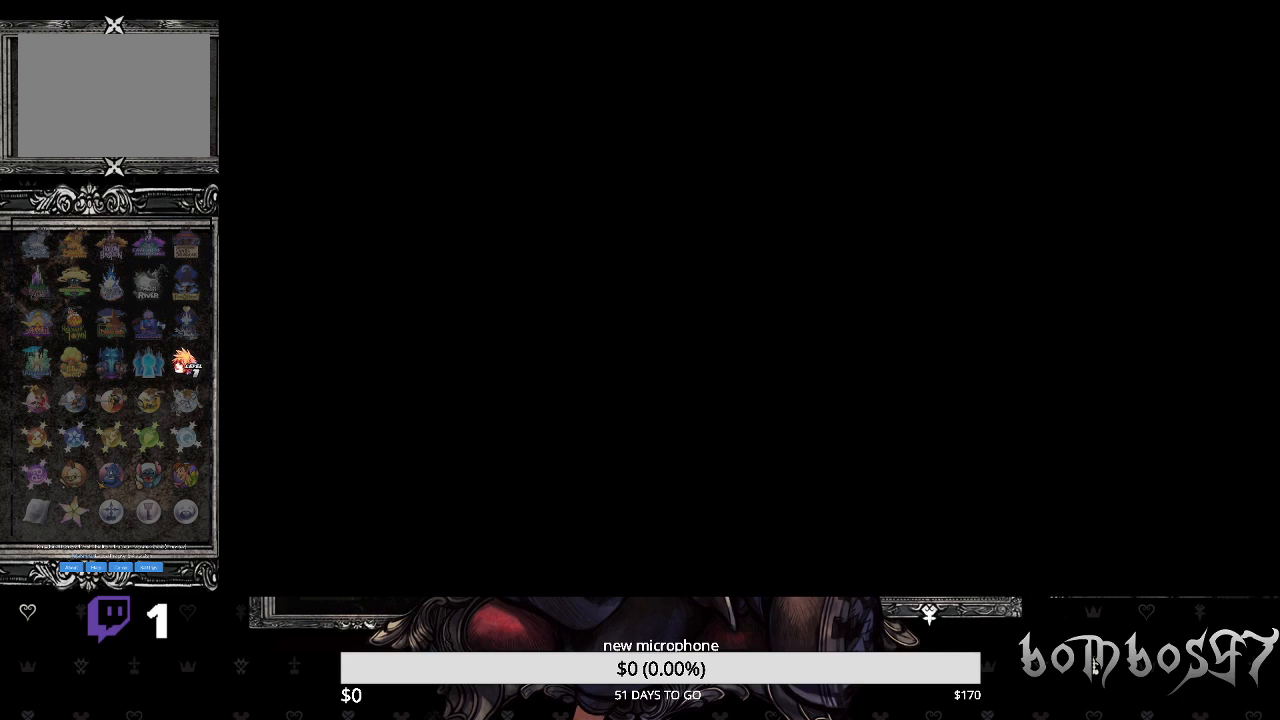
{"buttons": [], "left_stick": "center", "right_stick": "center", "events": []}
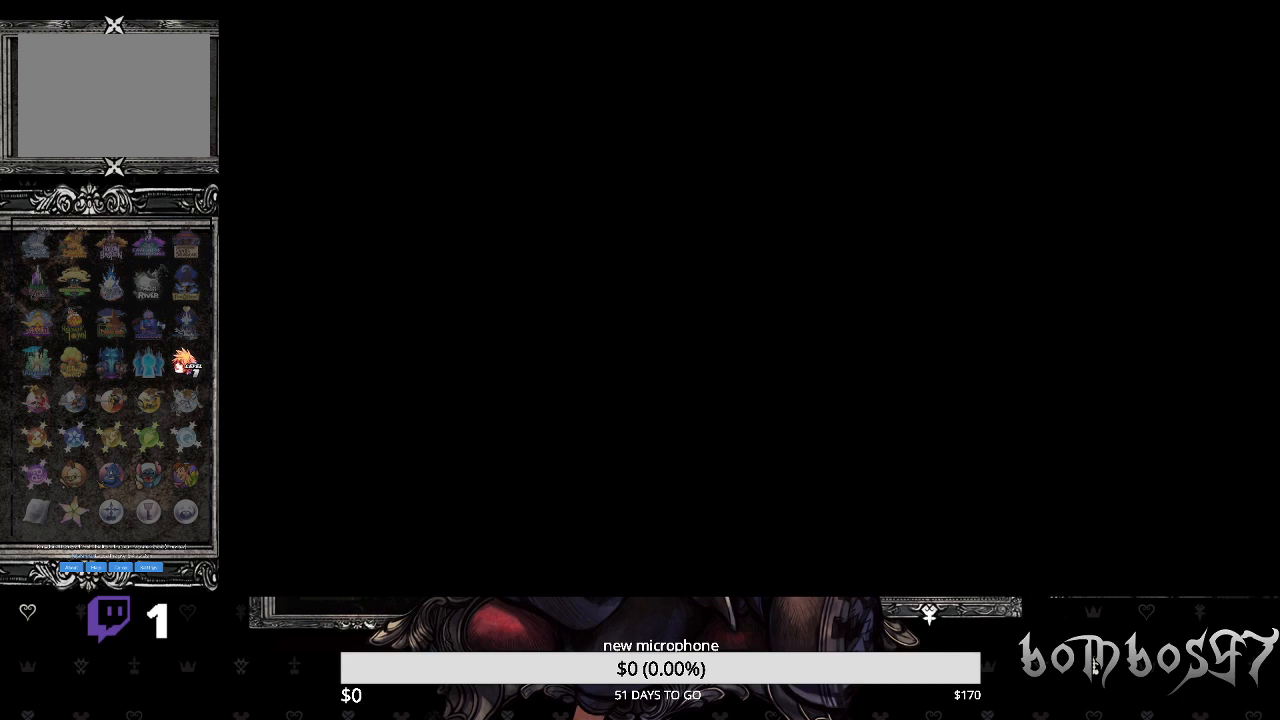
{"buttons": [], "left_stick": "center", "right_stick": "center", "events": []}
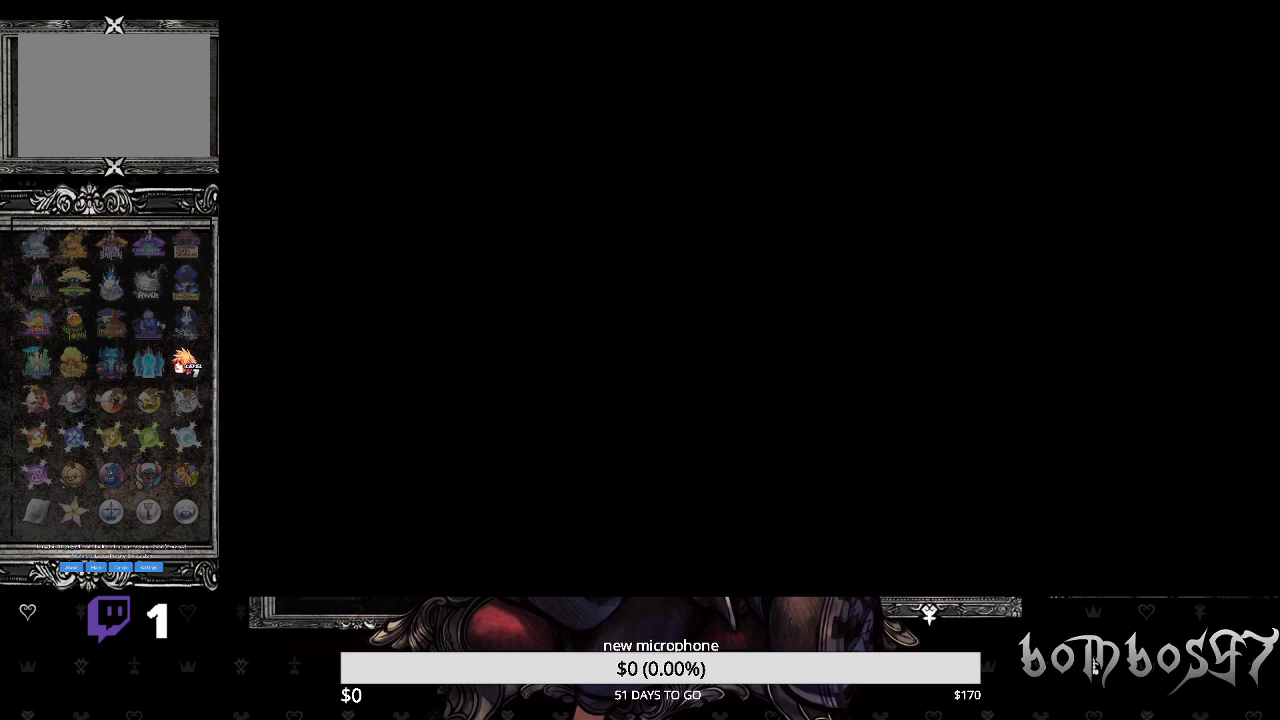
{"buttons": [], "left_stick": "center", "right_stick": "center", "events": []}
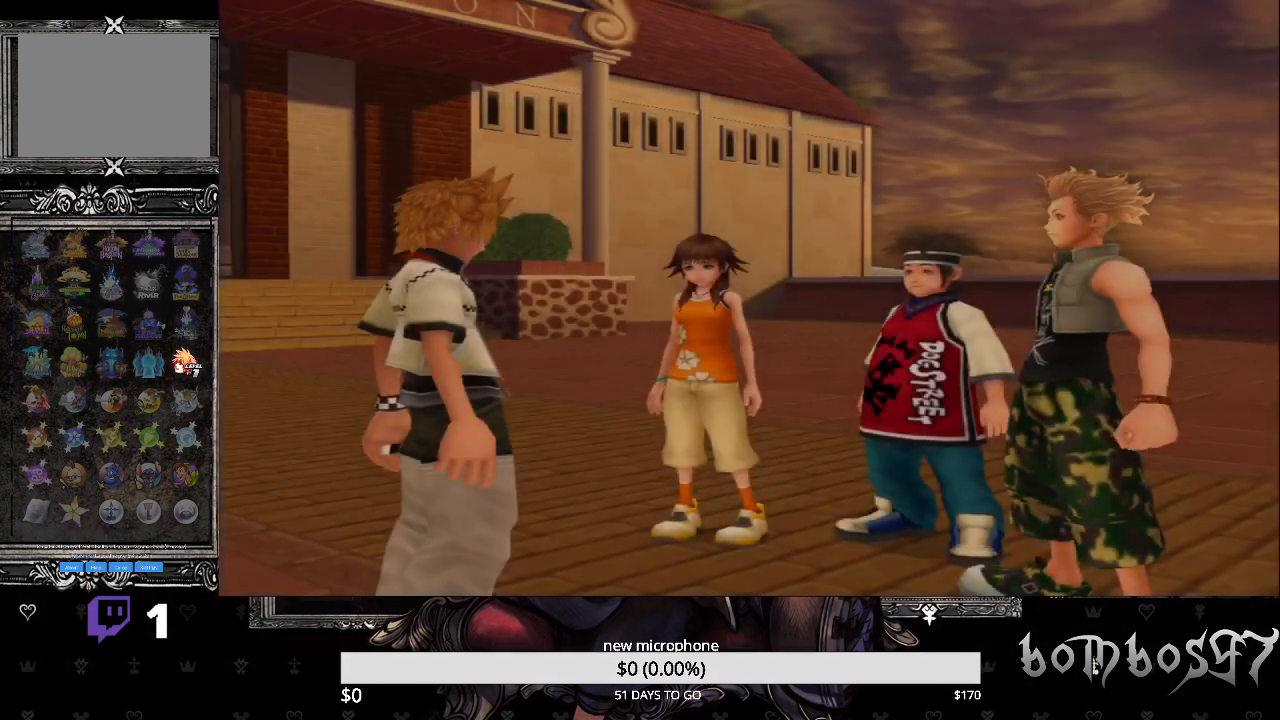
{"buttons": [], "left_stick": "center", "right_stick": "center", "events": []}
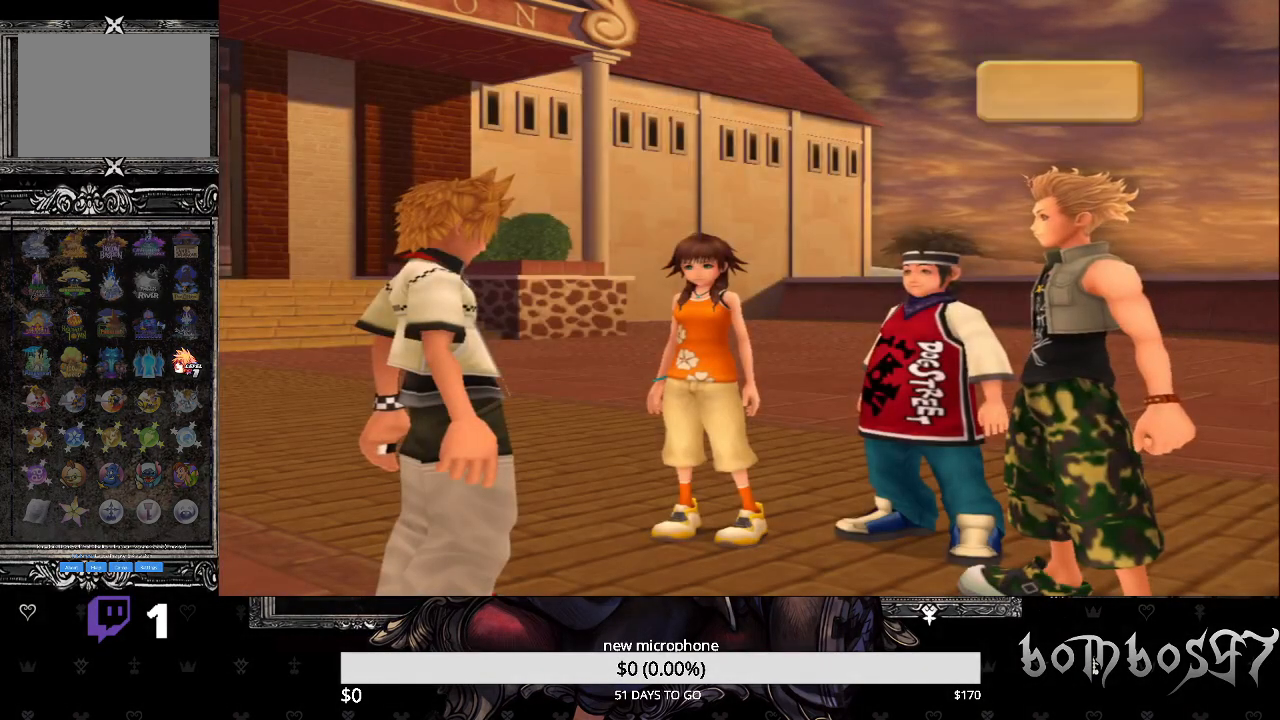
{"buttons": ["CROSS"], "left_stick": "center", "right_stick": "center", "events": [[300, "DPAD_DOWN", "down"], [400, "DPAD_DOWN", "up"], [467, "CROSS", "down"]]}
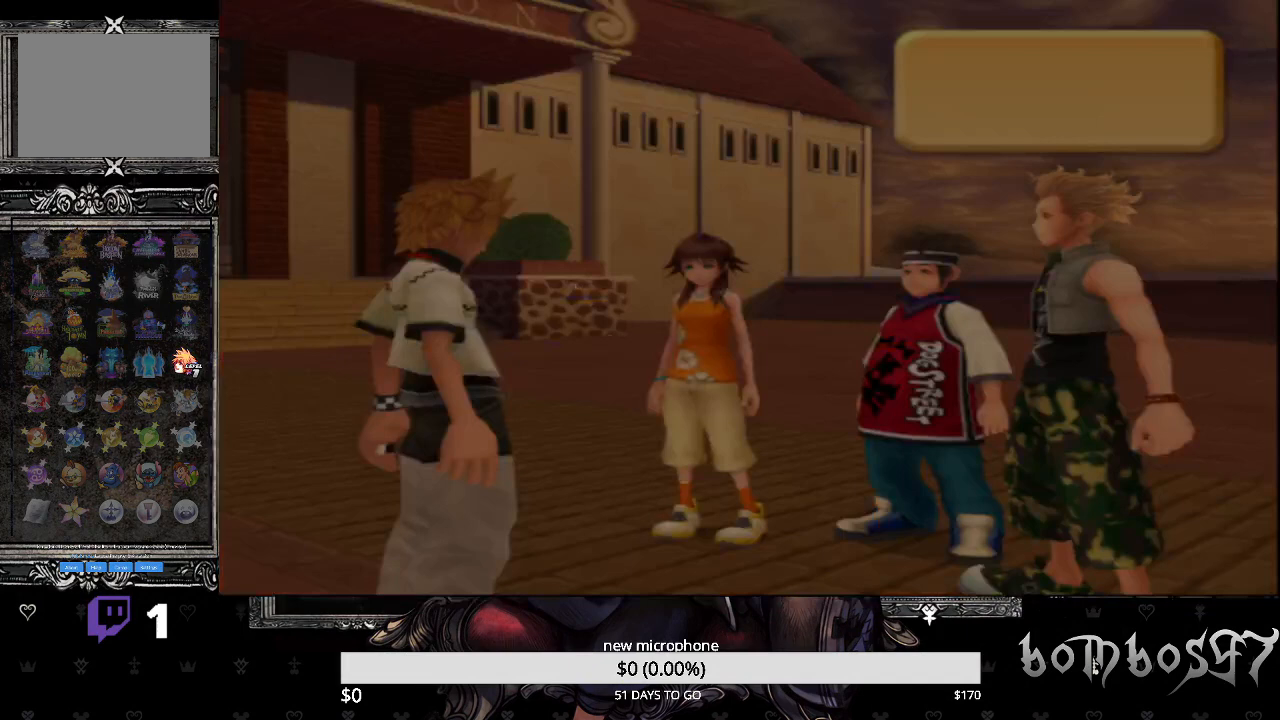
{"buttons": [], "left_stick": "center", "right_stick": "center", "events": [[67, "CROSS", "up"]]}
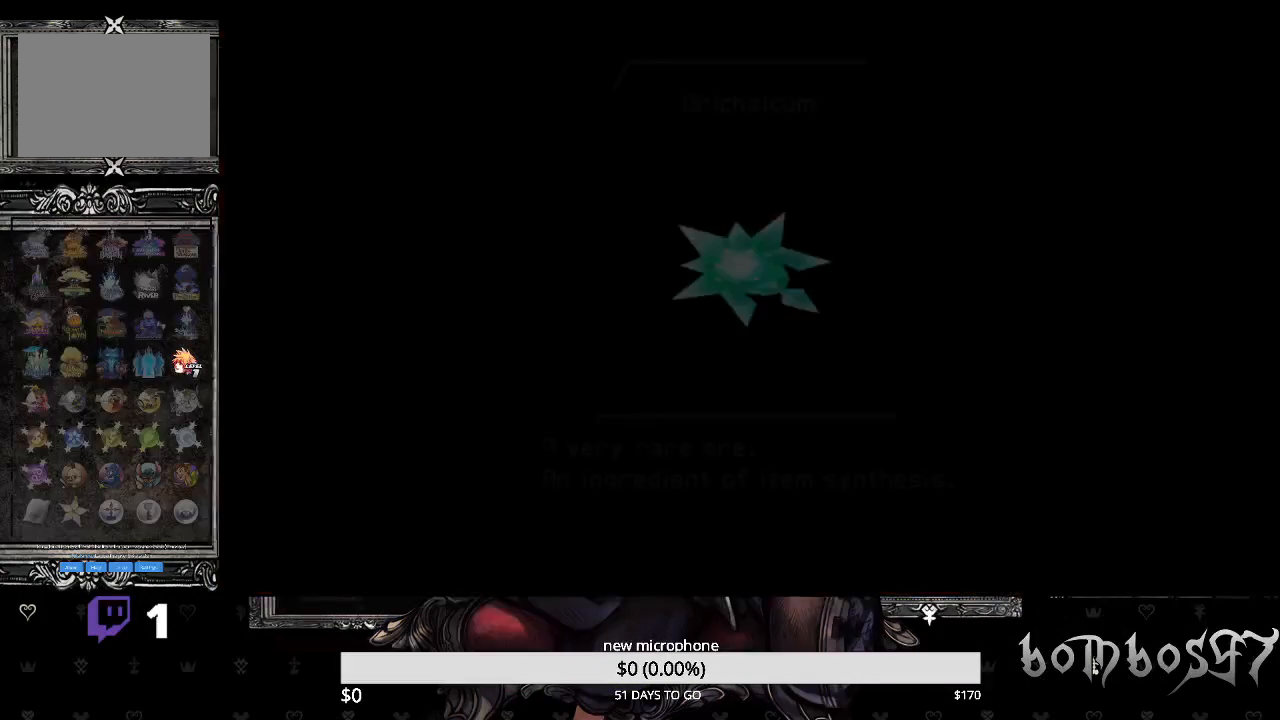
{"buttons": [], "left_stick": "center", "right_stick": "center", "events": []}
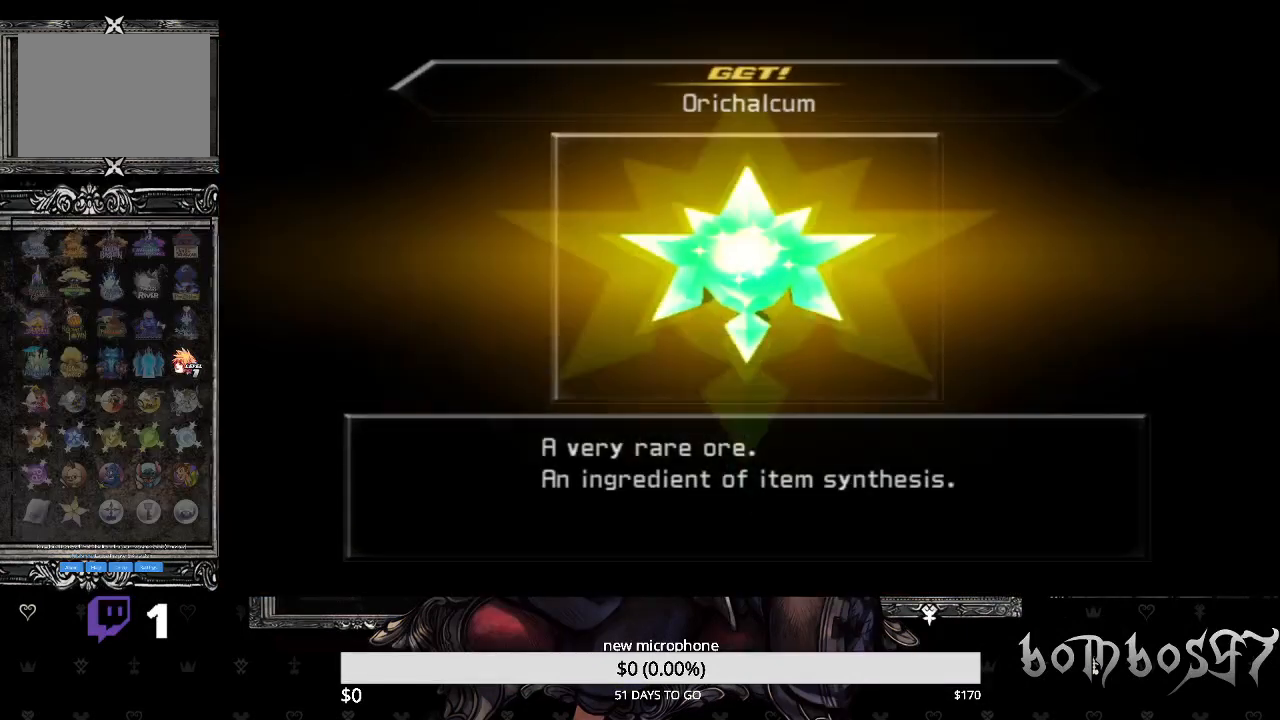
{"buttons": [], "left_stick": "center", "right_stick": "center", "events": [[133, "CROSS", "down"], [267, "CROSS", "up"]]}